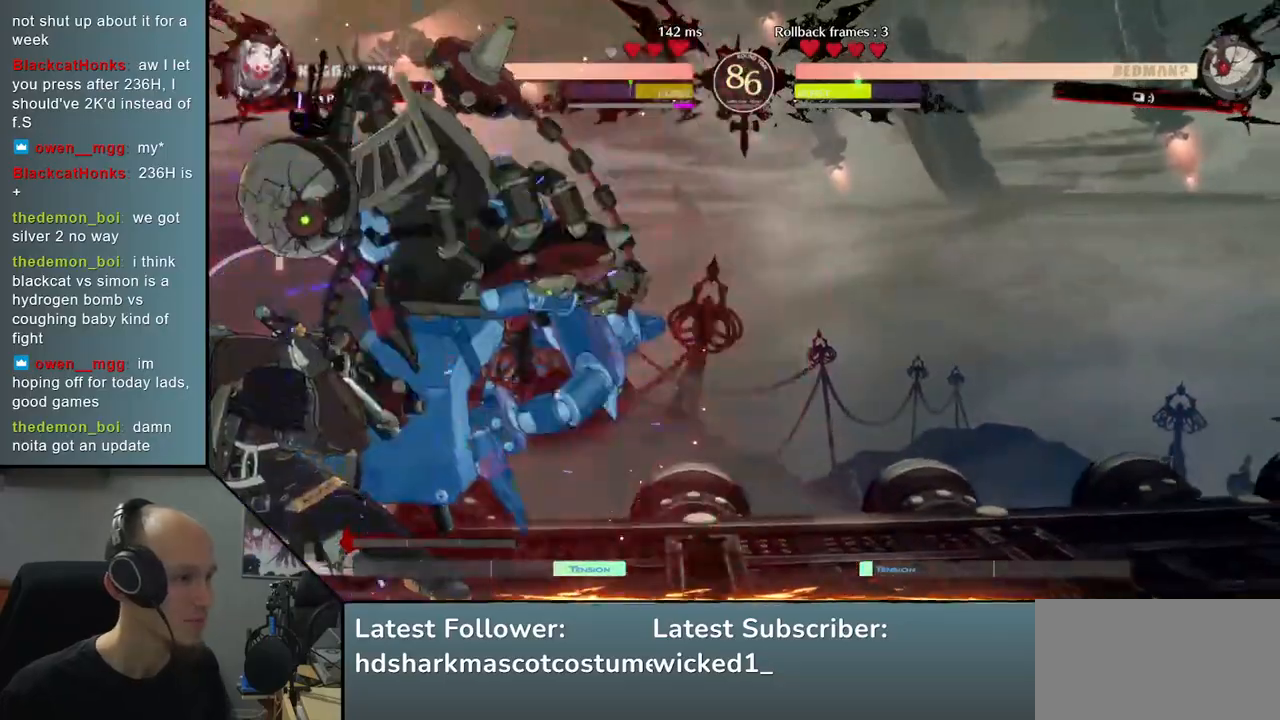
Gameplay with a controller (arcade stick); each line is a JSON object with the inputs held at the frame after it. "events" lists button and stick changes between this image and that frame as [ms after this image, input, new state], when the widget could be followed in between. Not read: L3 R3 other_buttons.
{"buttons": [], "left_stick": "left", "right_stick": "left", "events": []}
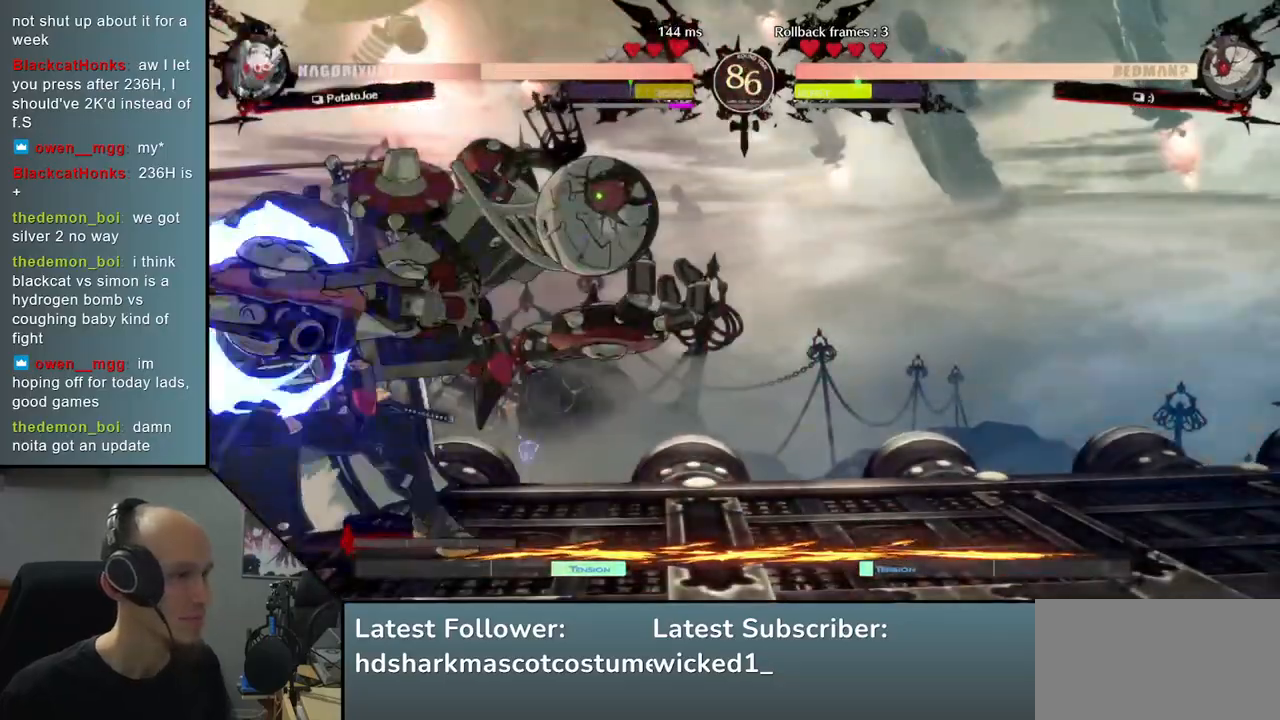
{"buttons": [], "left_stick": "down-left", "right_stick": "down-left", "events": [[250, "left_stick", "down-left"], [250, "right_stick", "down-left"]]}
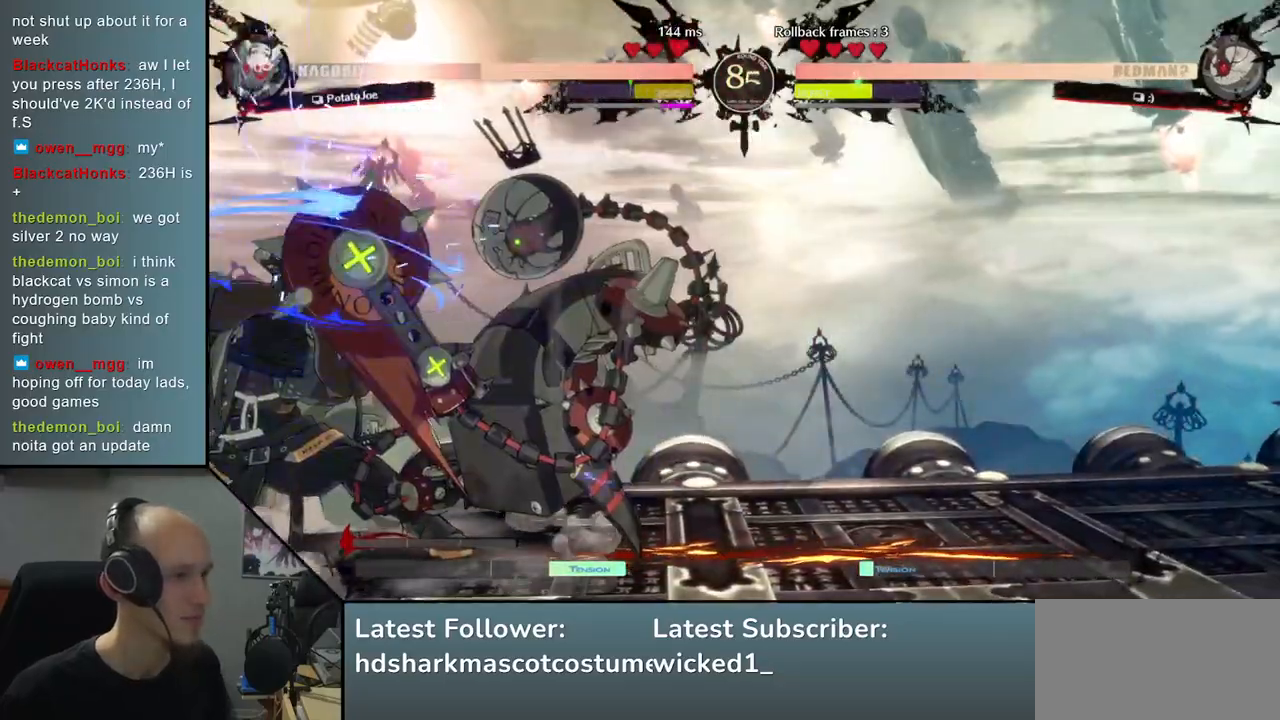
{"buttons": [], "left_stick": "down-left", "right_stick": "down-left", "events": []}
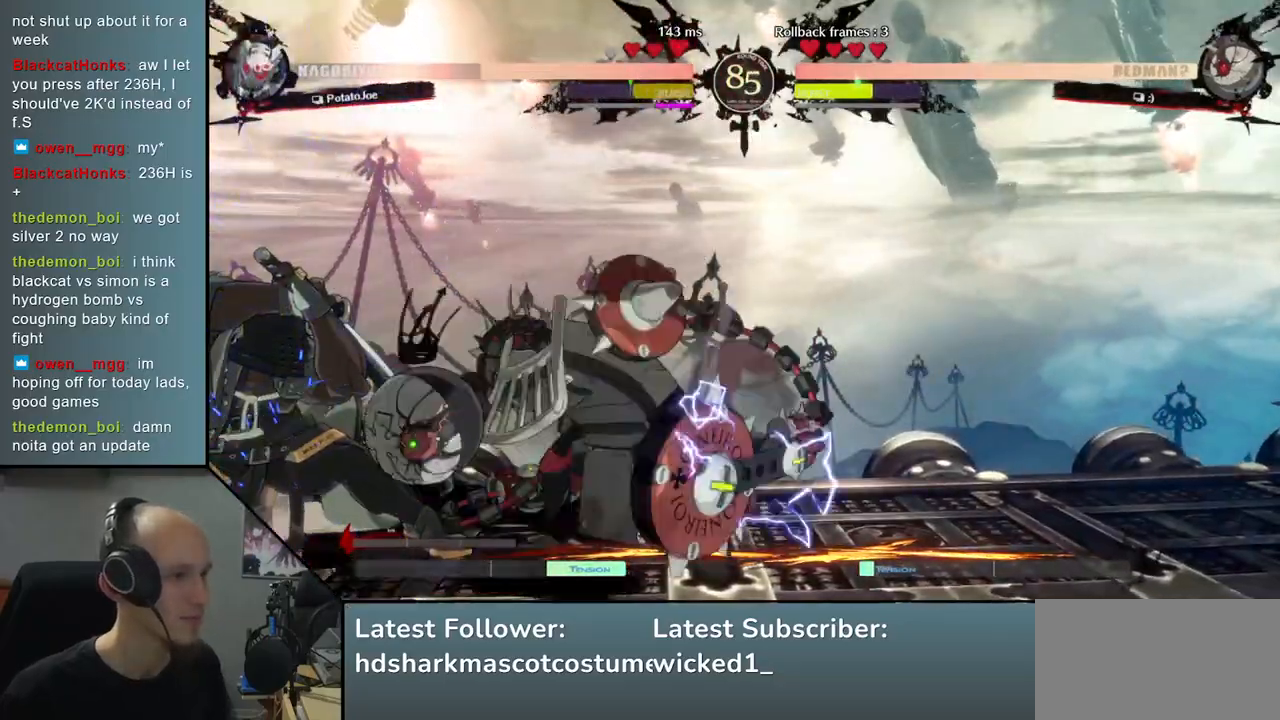
{"buttons": [], "left_stick": "down-left", "right_stick": "down-left", "events": [[183, "TRIANGLE", "down"], [250, "TRIANGLE", "up"], [367, "TRIANGLE", "down"], [417, "TRIANGLE", "up"]]}
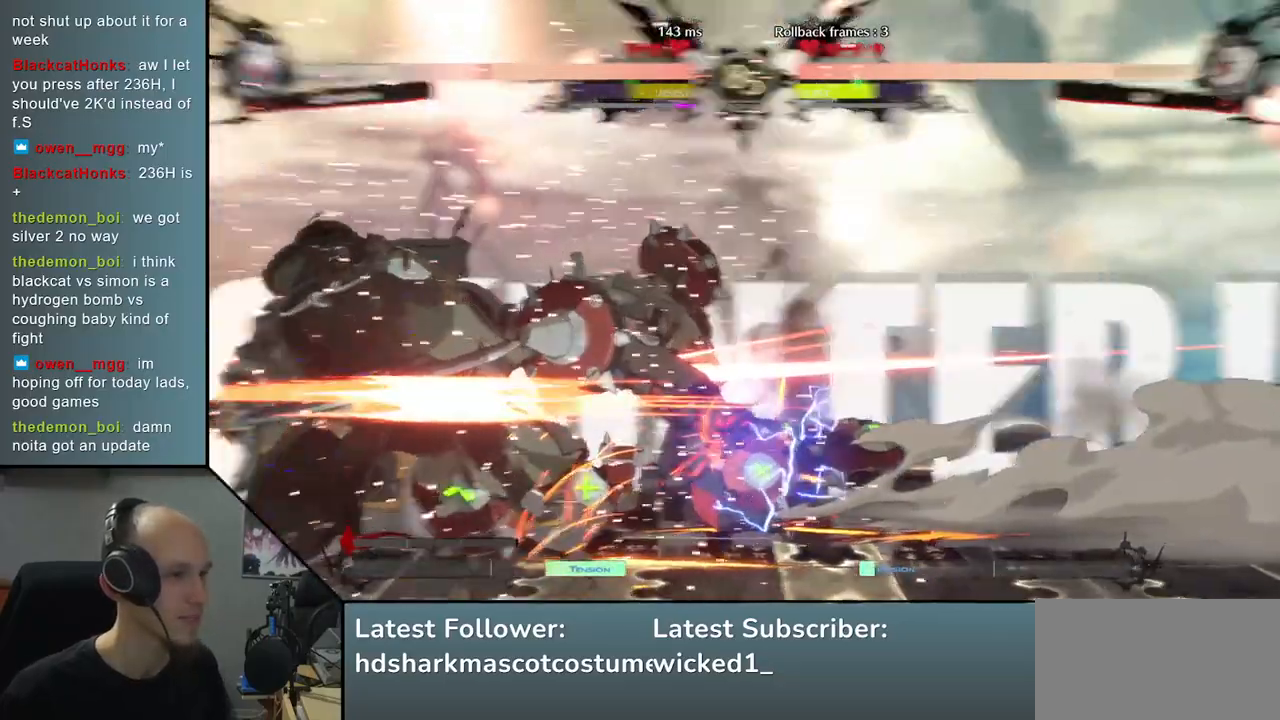
{"buttons": [], "left_stick": "down-left", "right_stick": "down-left", "events": []}
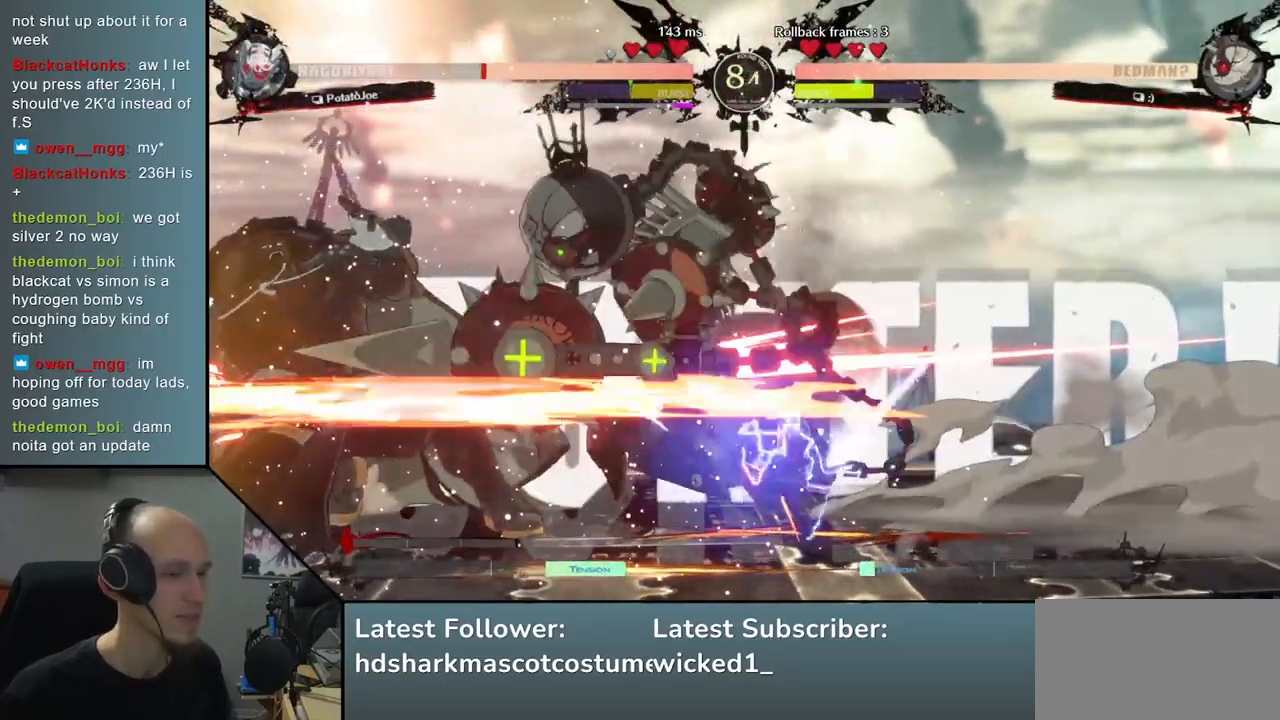
{"buttons": [], "left_stick": "down-left", "right_stick": "down-left", "events": []}
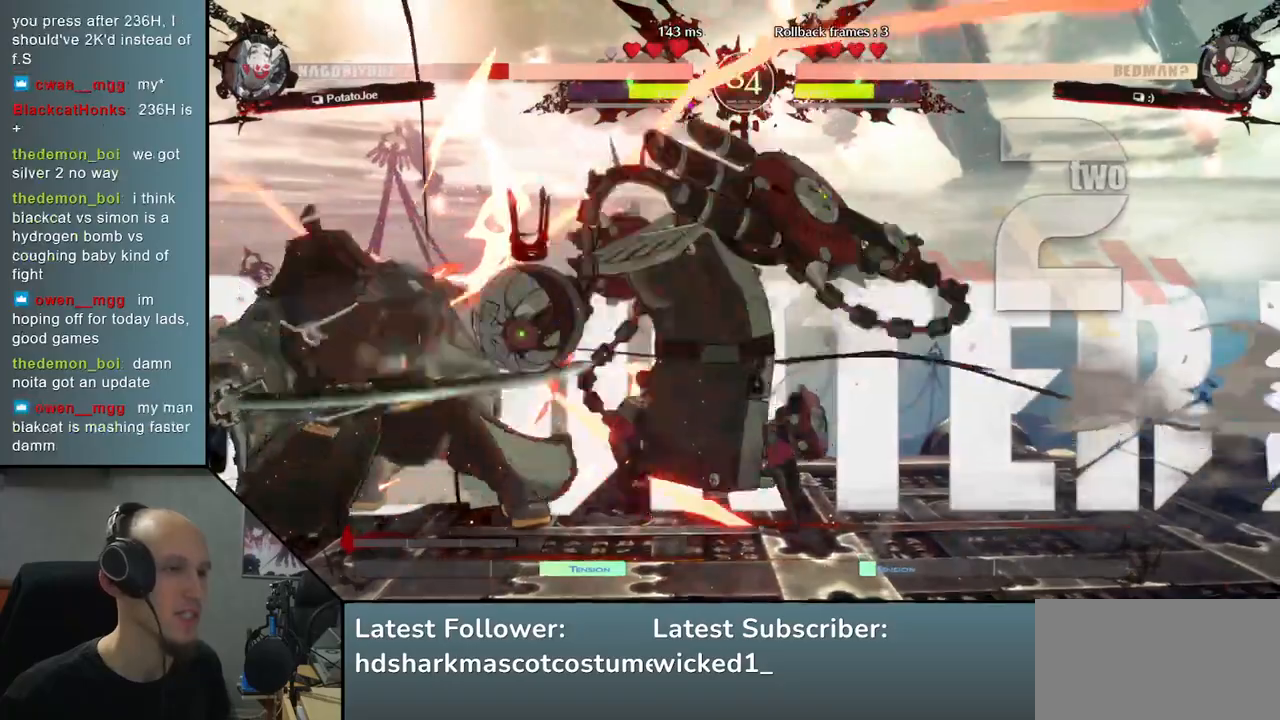
{"buttons": [], "left_stick": "down-left", "right_stick": "down-left", "events": []}
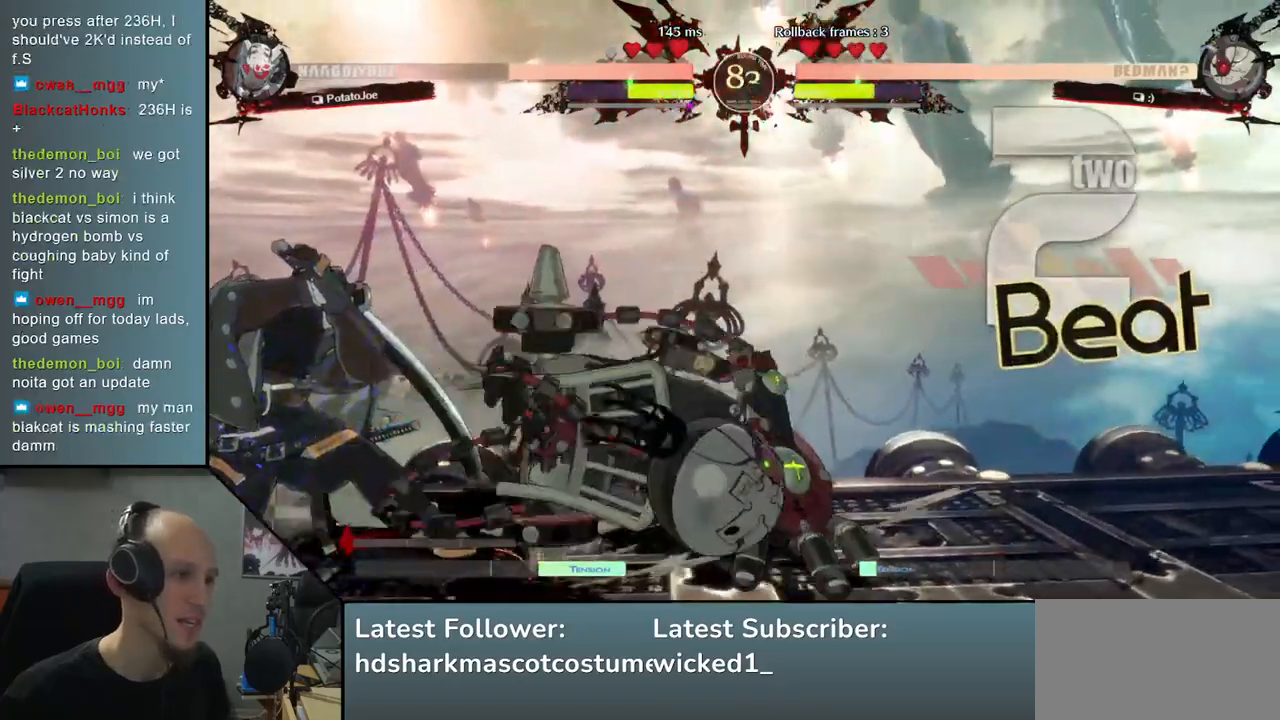
{"buttons": [], "left_stick": "down-left", "right_stick": "down-left", "events": []}
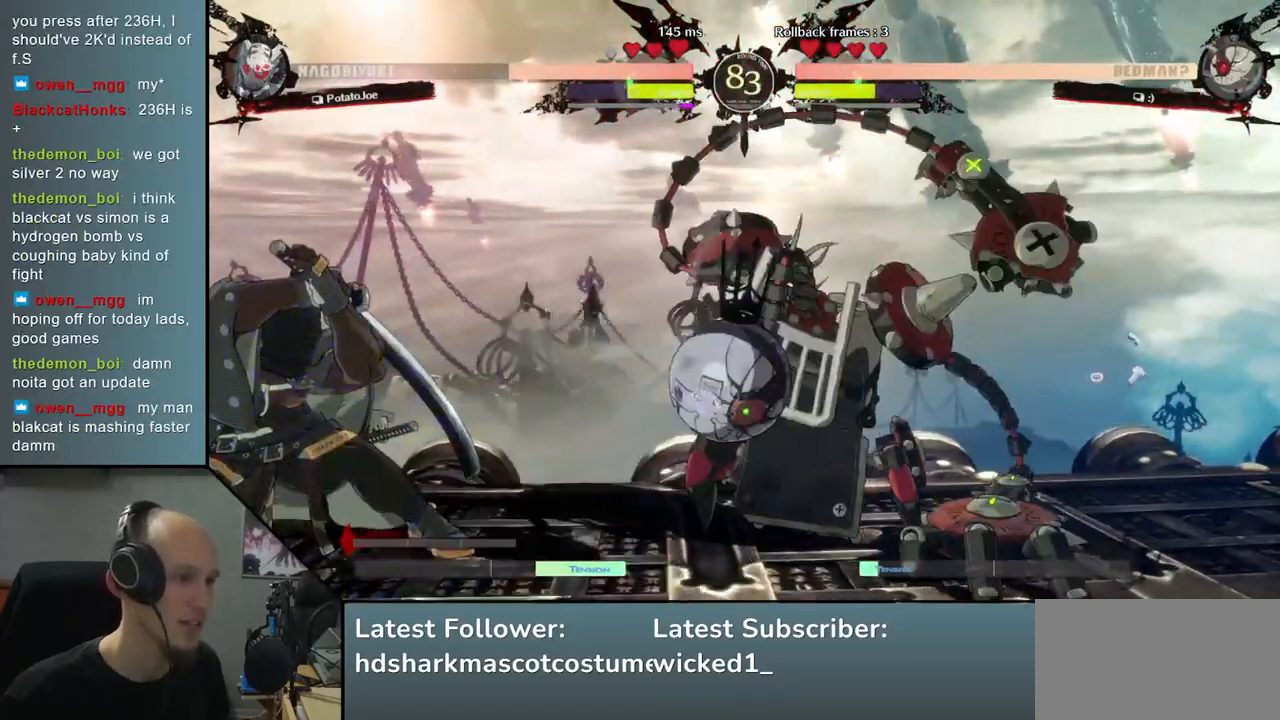
{"buttons": ["TRIANGLE"], "left_stick": "down-left", "right_stick": "down-left", "events": [[483, "TRIANGLE", "down"]]}
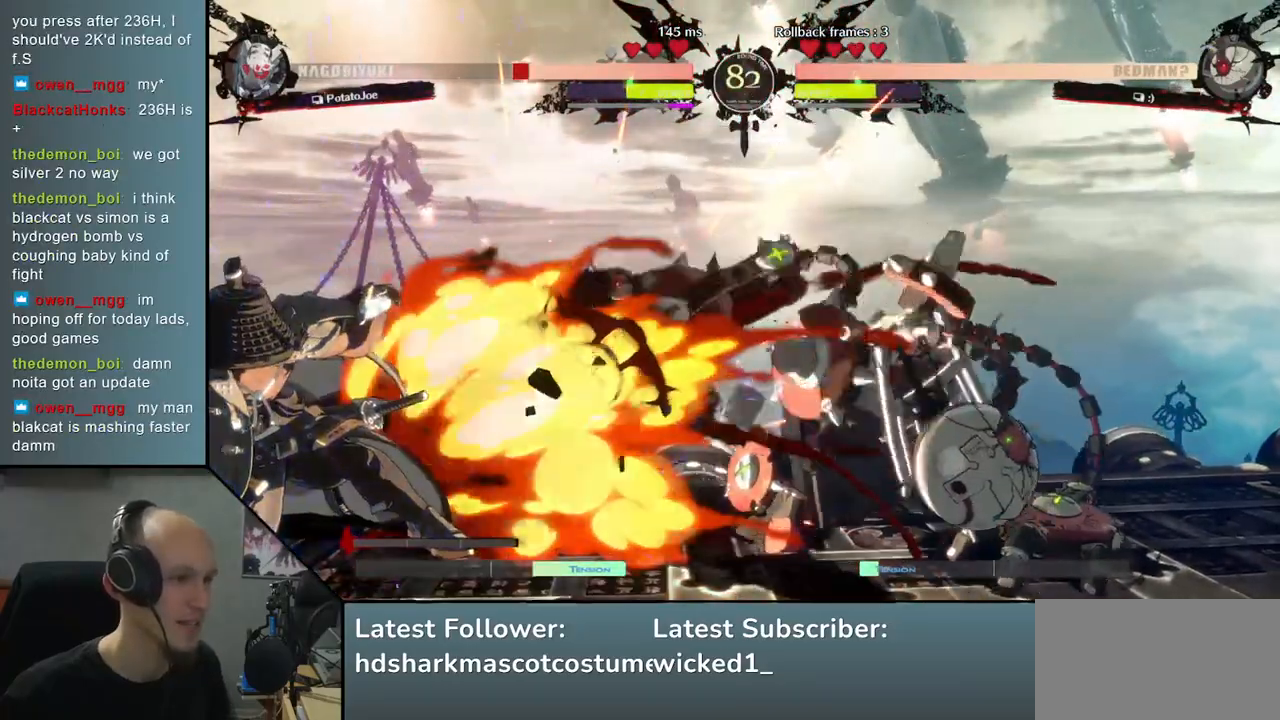
{"buttons": [], "left_stick": "down-left", "right_stick": "down-left", "events": [[50, "TRIANGLE", "up"], [167, "TRIANGLE", "down"], [217, "TRIANGLE", "up"], [333, "TRIANGLE", "down"], [400, "TRIANGLE", "up"]]}
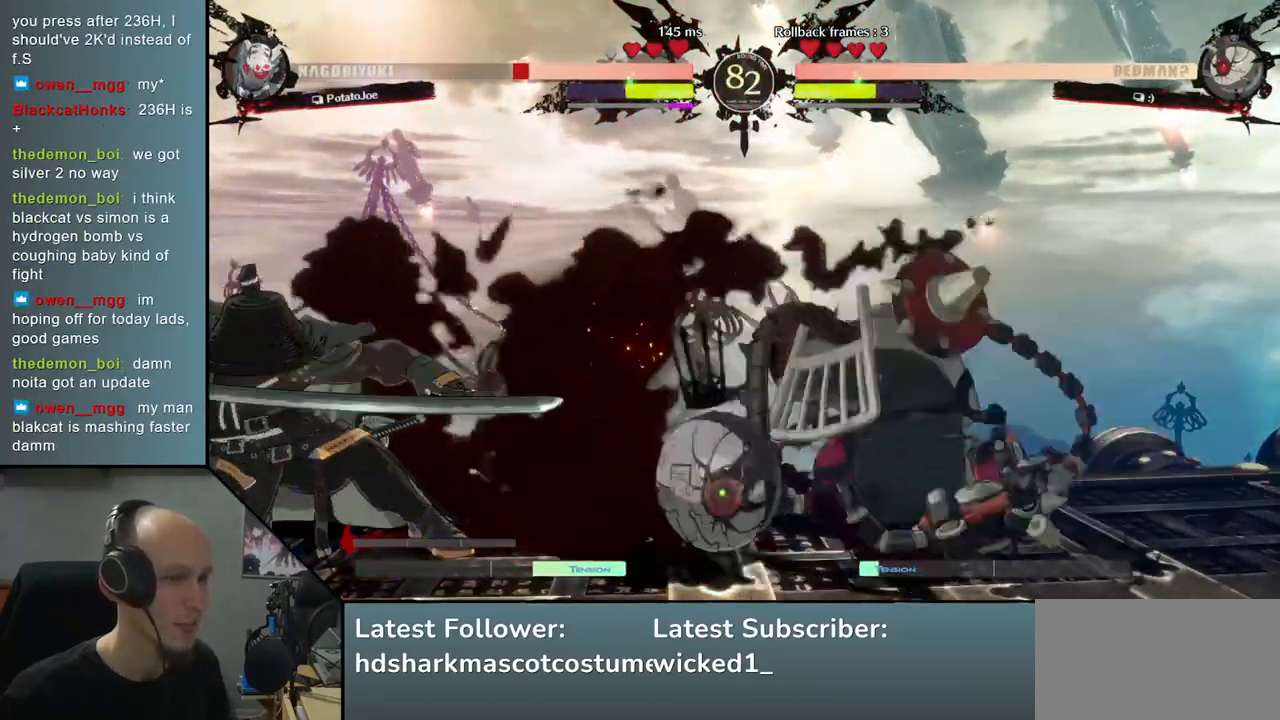
{"buttons": [], "left_stick": "left", "right_stick": "left", "events": [[33, "TRIANGLE", "down"], [100, "TRIANGLE", "up"], [200, "TRIANGLE", "down"], [300, "TRIANGLE", "up"], [417, "left_stick", "left"], [417, "right_stick", "left"]]}
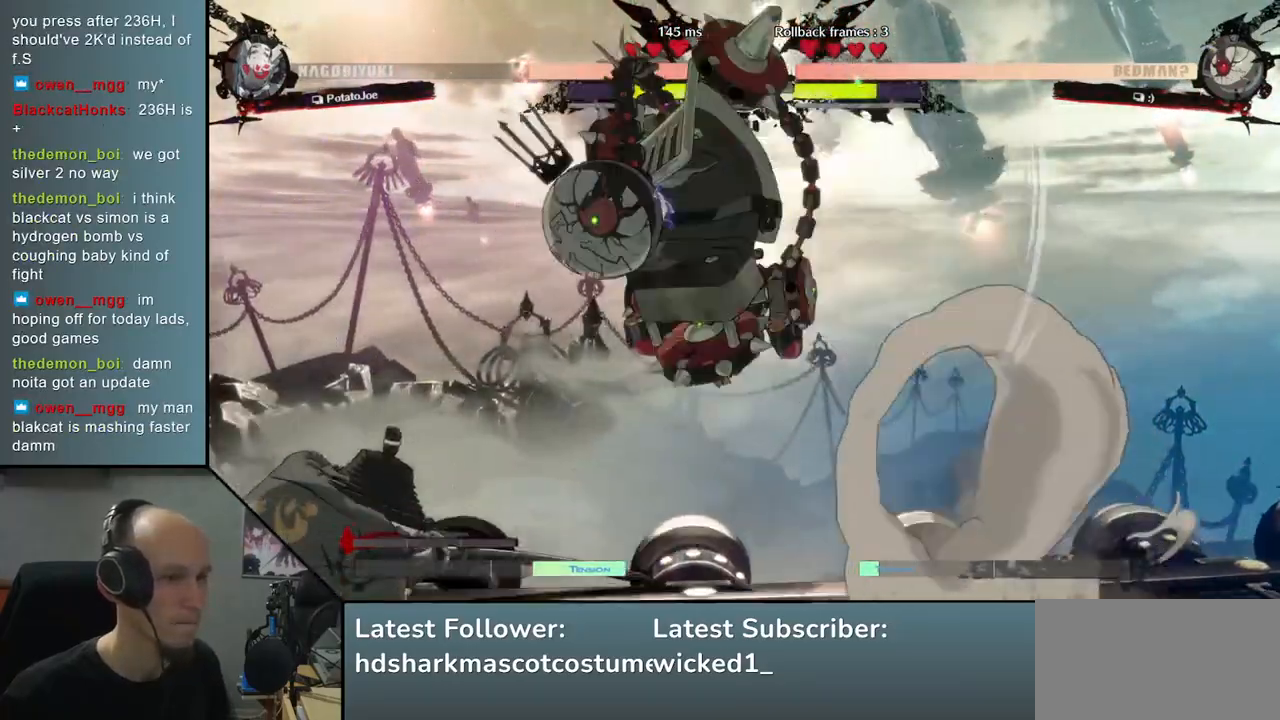
{"buttons": [], "left_stick": "down-left", "right_stick": "down-left", "events": [[500, "left_stick", "down-left"], [500, "right_stick", "down-left"]]}
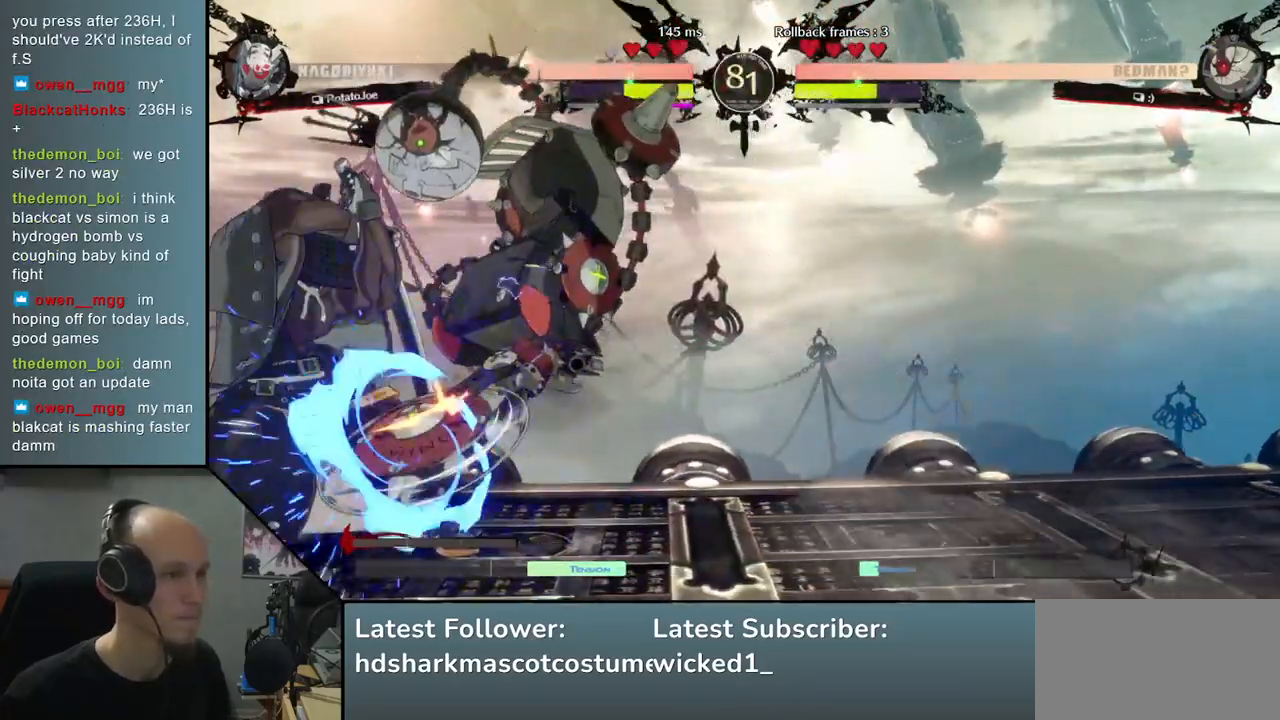
{"buttons": [], "left_stick": "down-left", "right_stick": "down-left", "events": []}
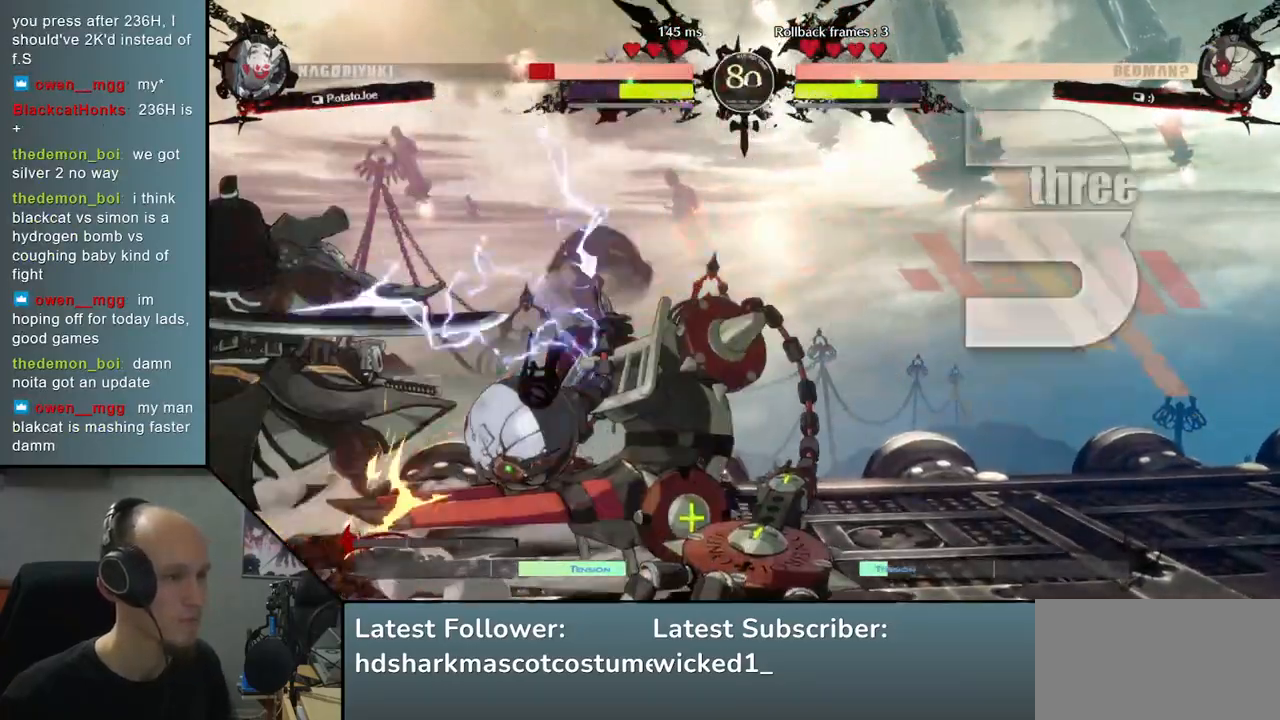
{"buttons": [], "left_stick": "down-left", "right_stick": "down-left", "events": []}
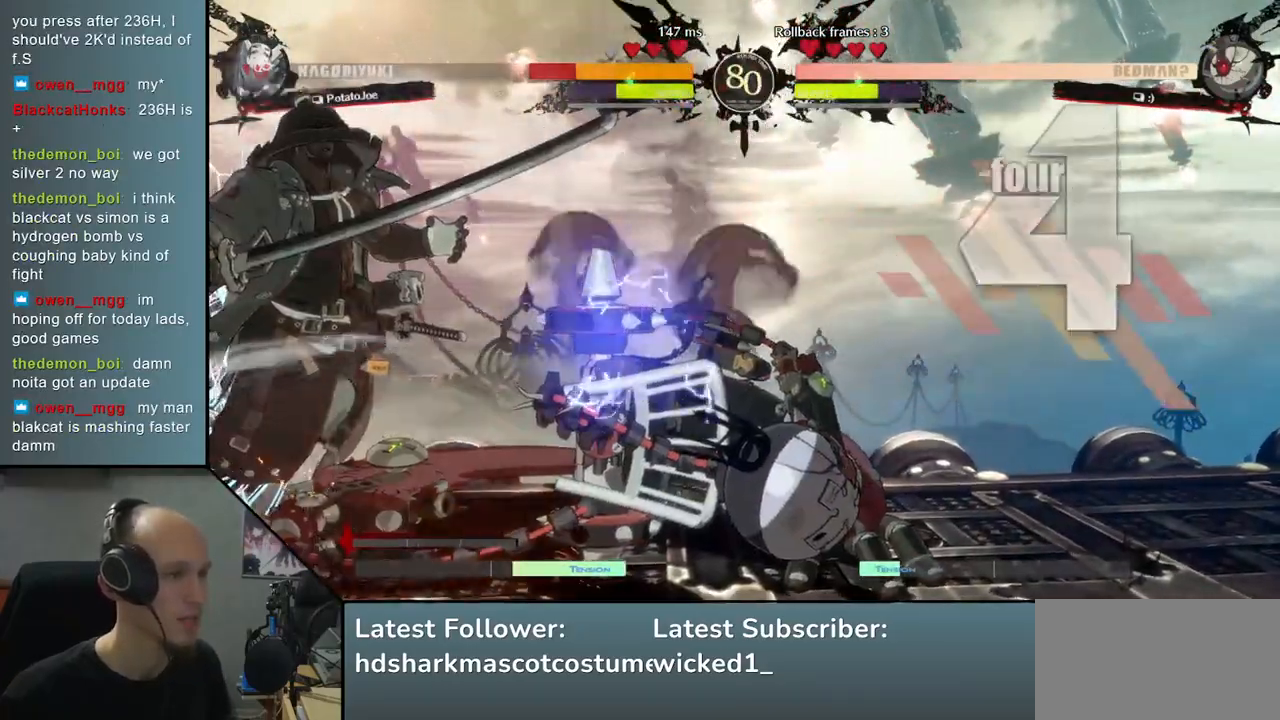
{"buttons": [], "left_stick": "down-left", "right_stick": "down-left", "events": []}
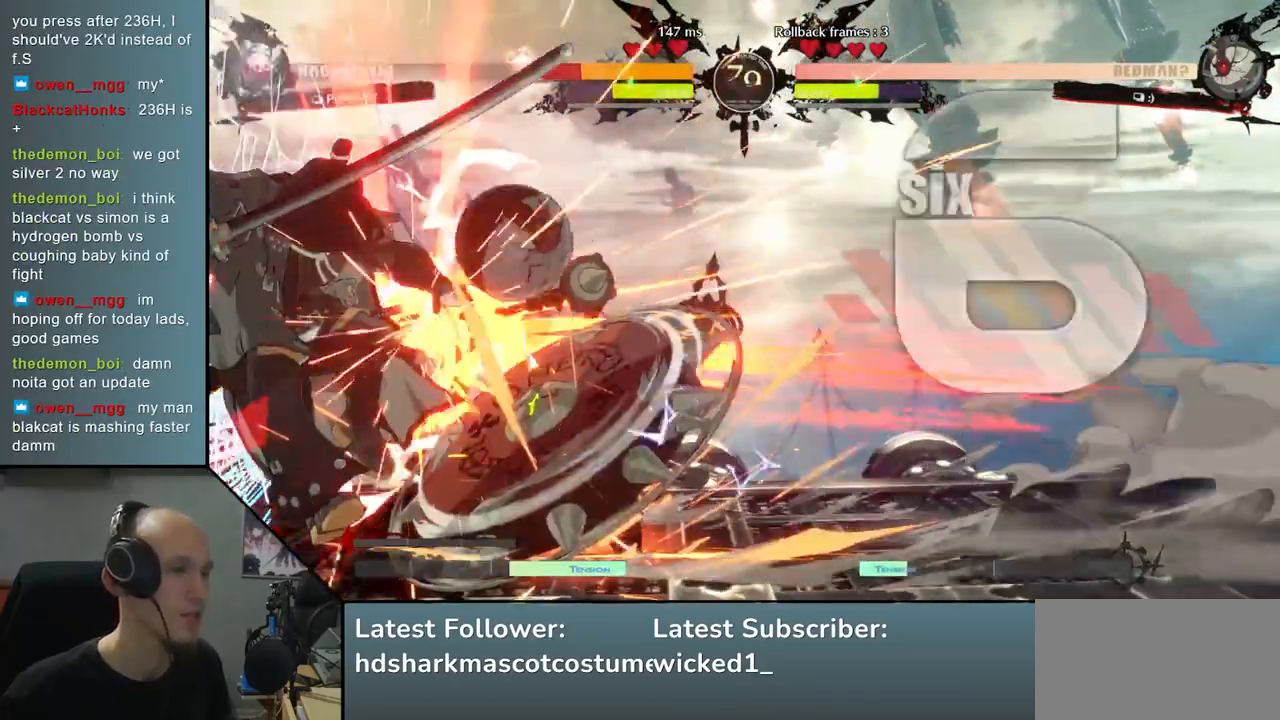
{"buttons": [], "left_stick": "down-left", "right_stick": "down-left", "events": []}
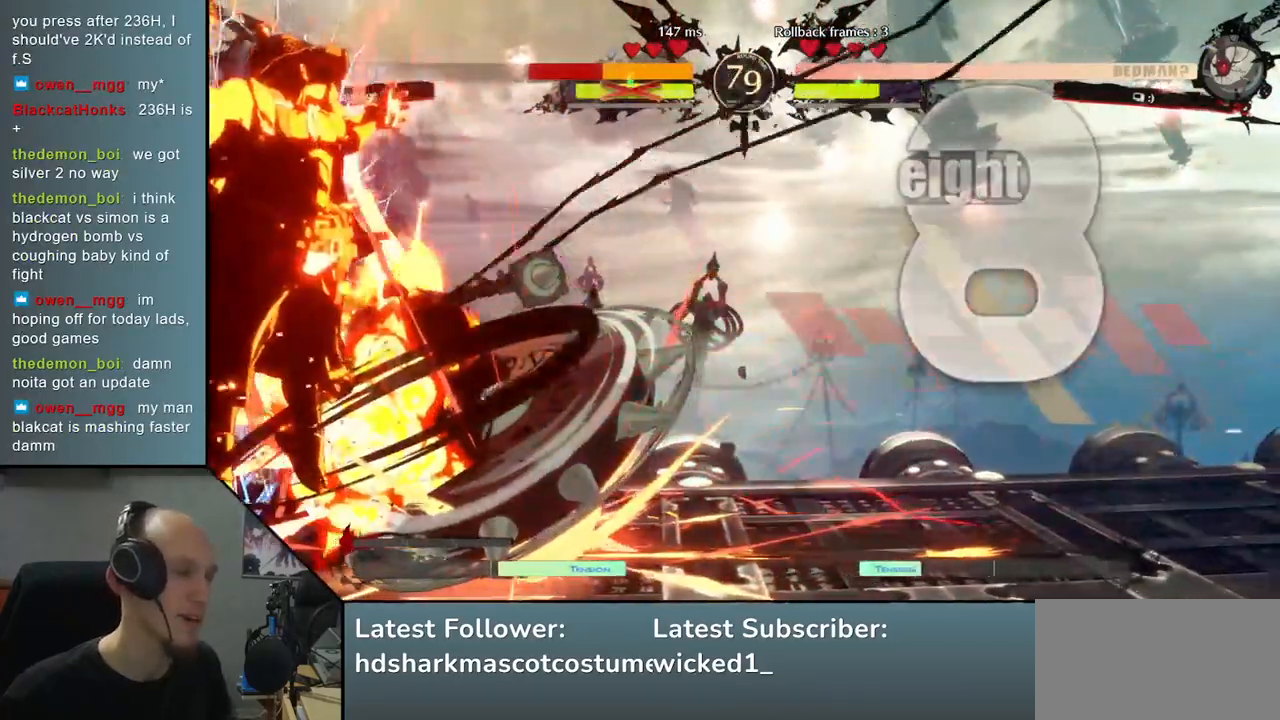
{"buttons": [], "left_stick": "down-left", "right_stick": "down-left", "events": []}
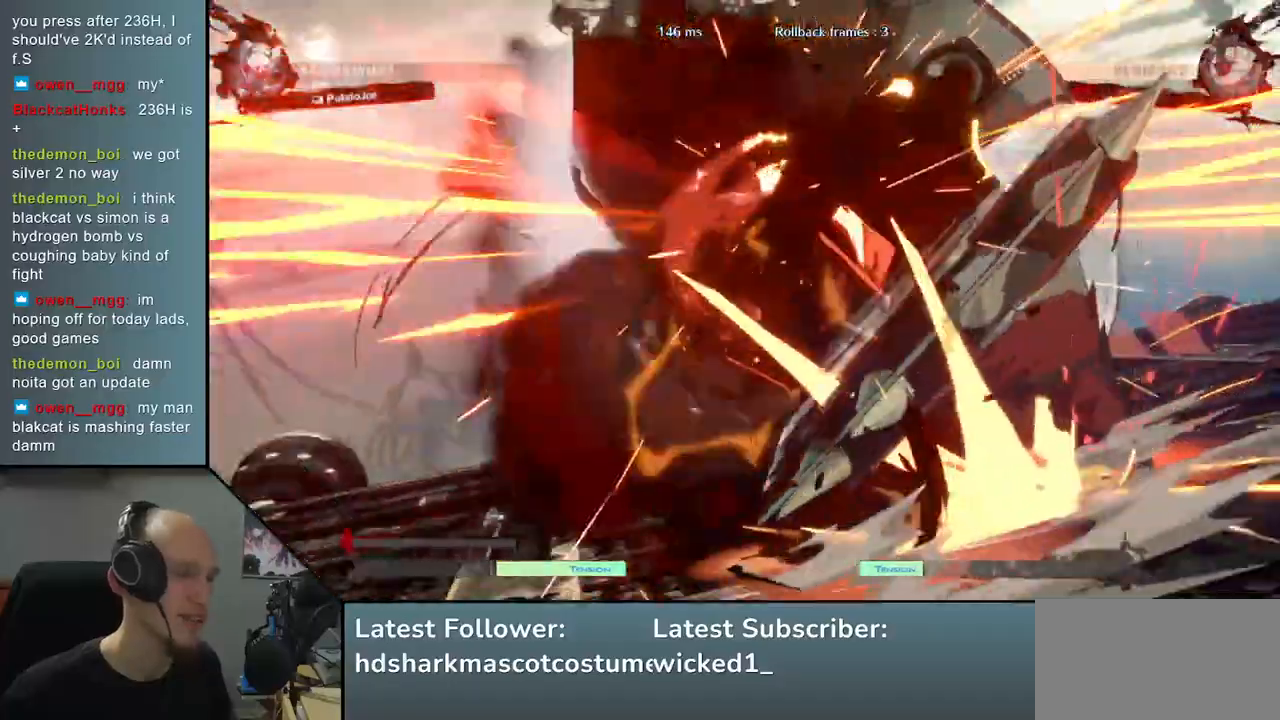
{"buttons": [], "left_stick": "down-left", "right_stick": "down-left", "events": []}
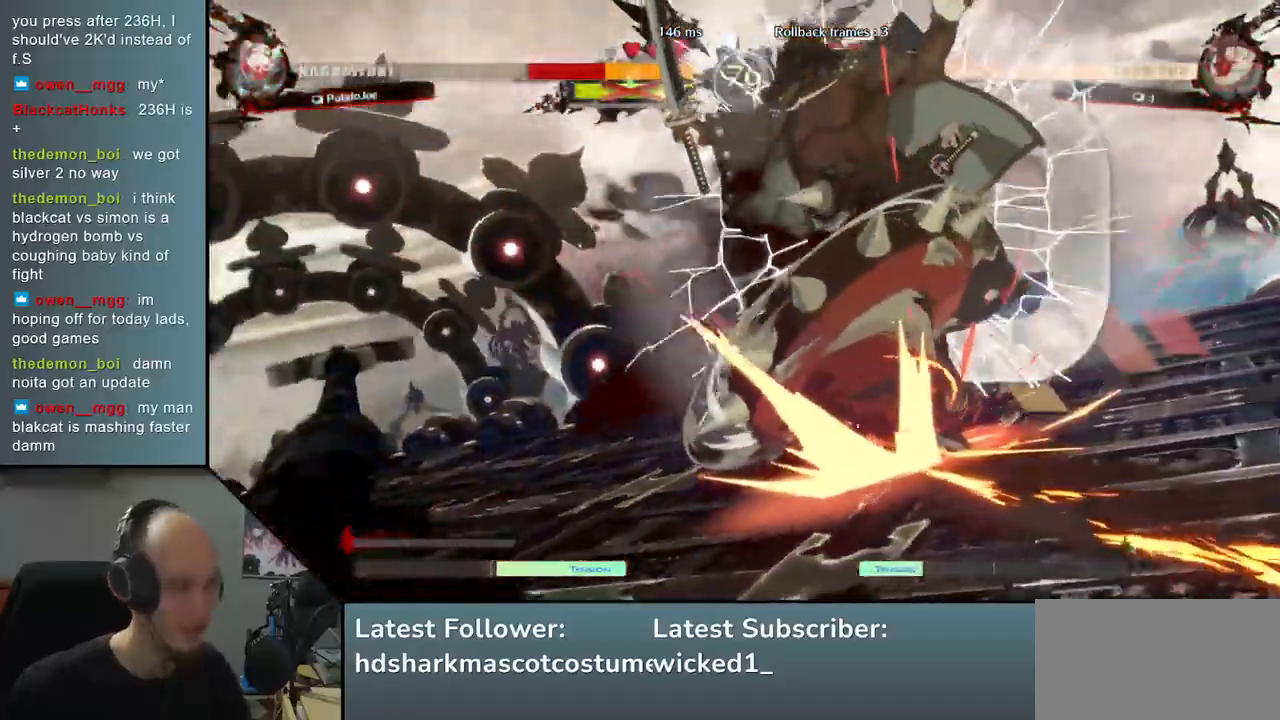
{"buttons": [], "left_stick": "down-left", "right_stick": "down-left", "events": []}
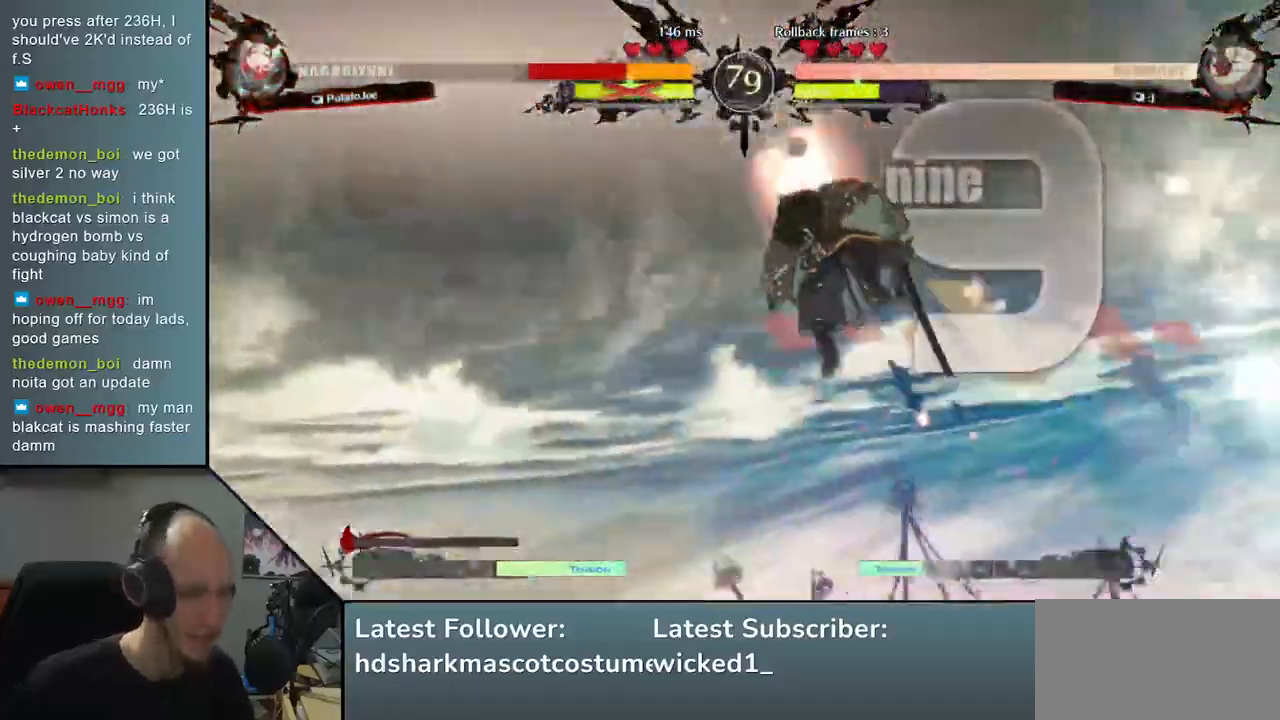
{"buttons": [], "left_stick": "down-left", "right_stick": "down-left", "events": []}
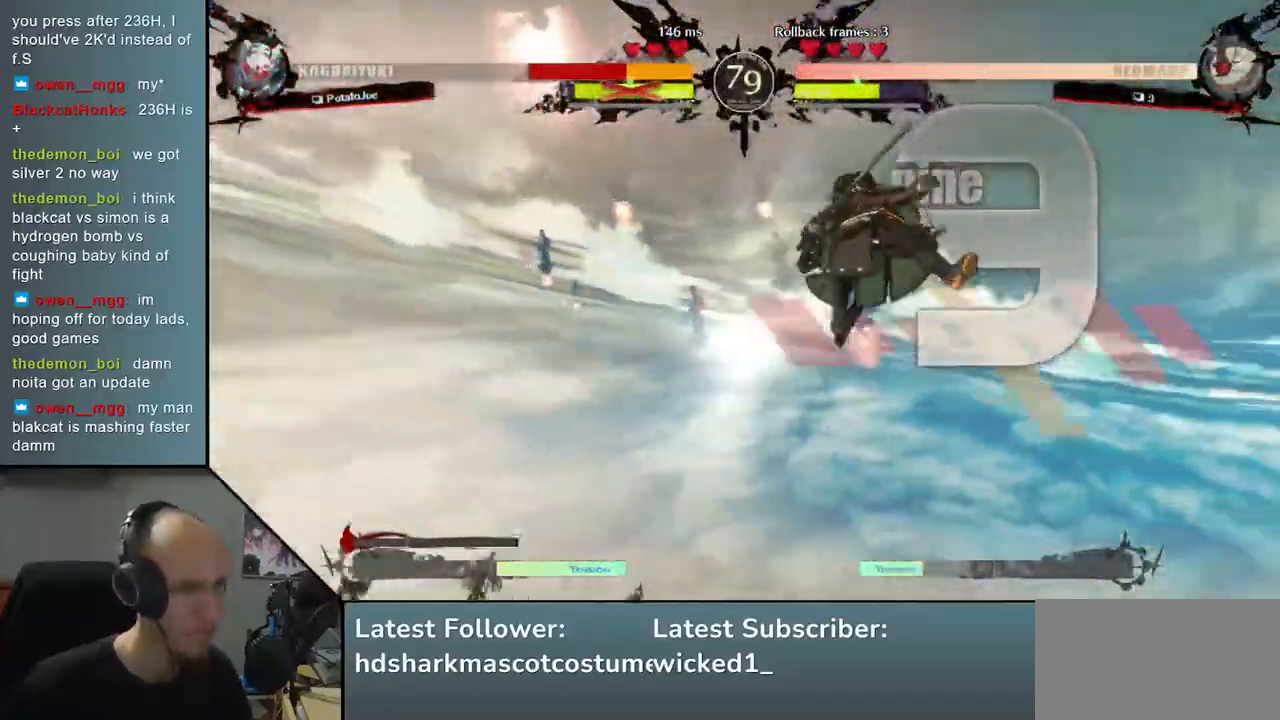
{"buttons": [], "left_stick": "left", "right_stick": "left", "events": [[333, "left_stick", "left"], [333, "right_stick", "left"]]}
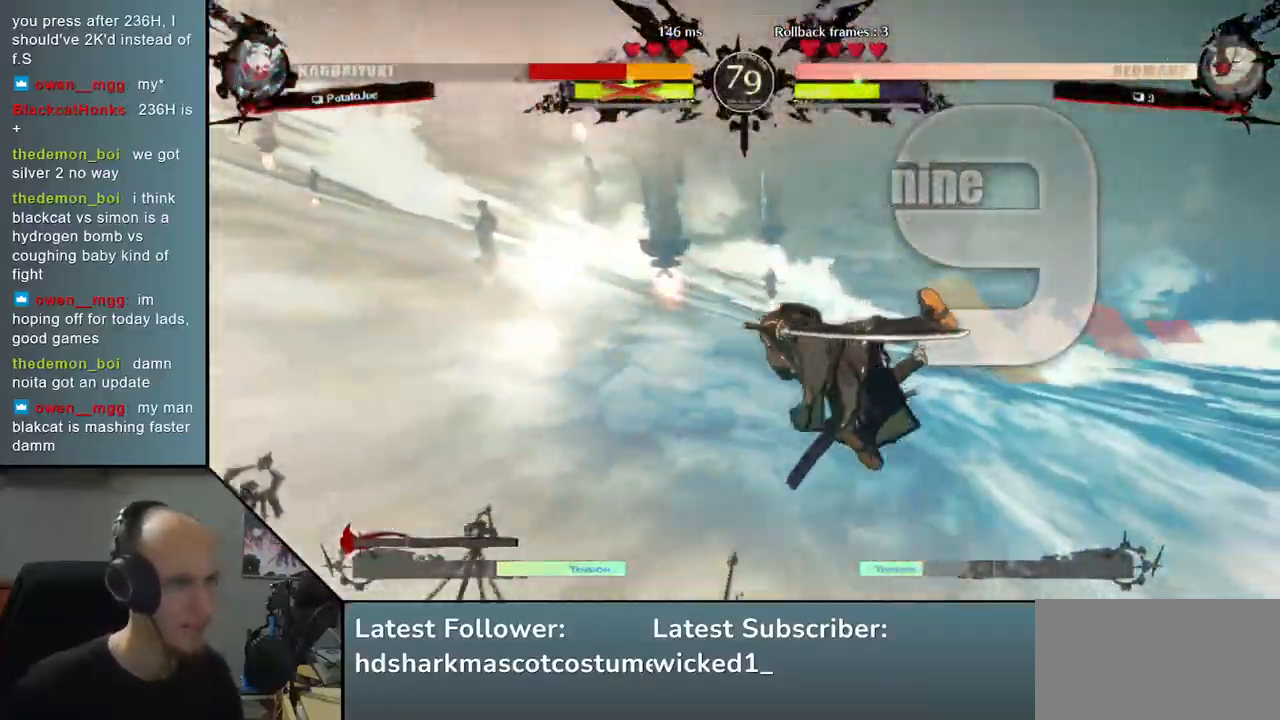
{"buttons": [], "left_stick": "center", "right_stick": "center", "events": [[200, "left_stick", "center"], [200, "right_stick", "center"]]}
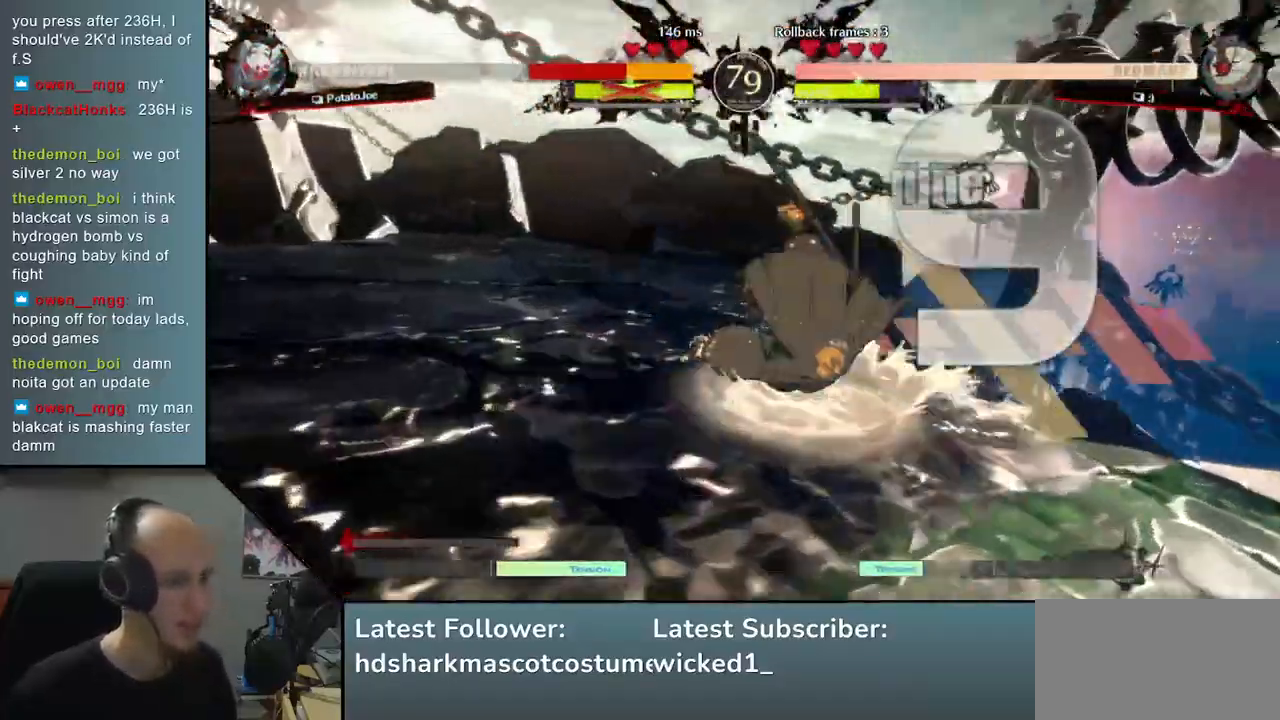
{"buttons": [], "left_stick": "center", "right_stick": "center", "events": []}
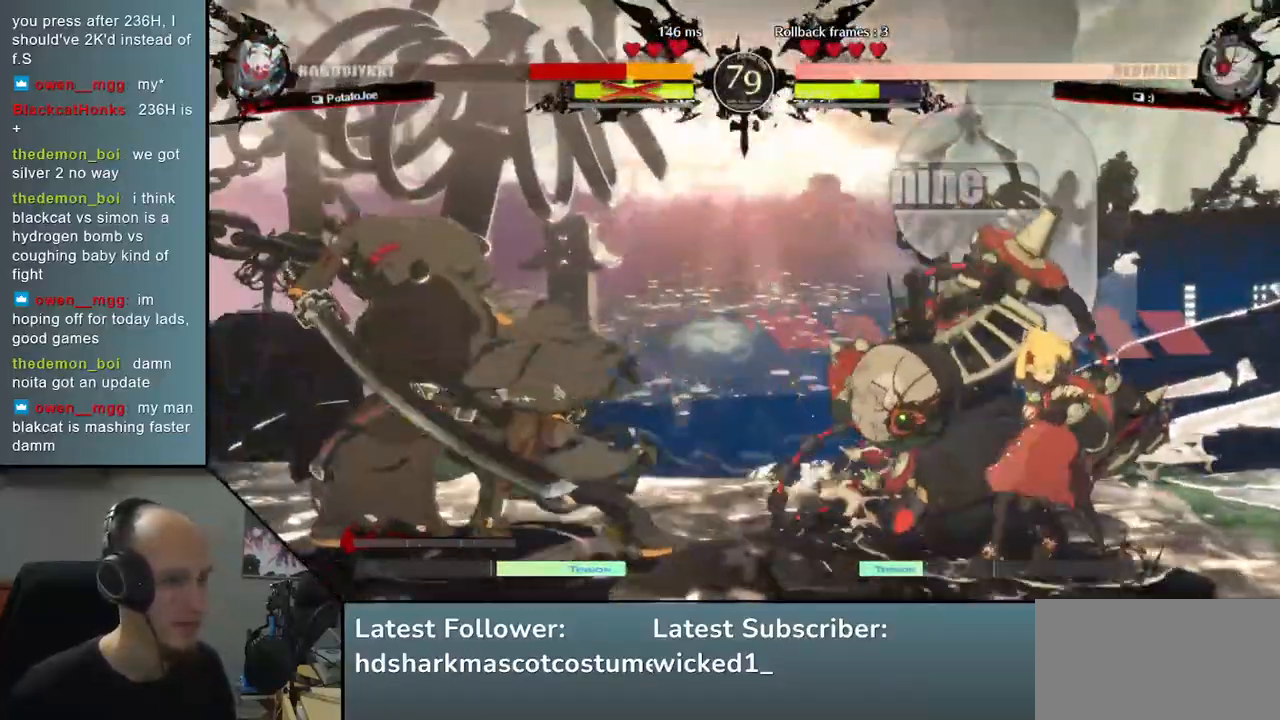
{"buttons": ["L1"], "left_stick": "right", "right_stick": "right", "events": [[283, "left_stick", "down"], [283, "right_stick", "down"], [350, "left_stick", "right"], [350, "right_stick", "right"], [367, "L1", "down"]]}
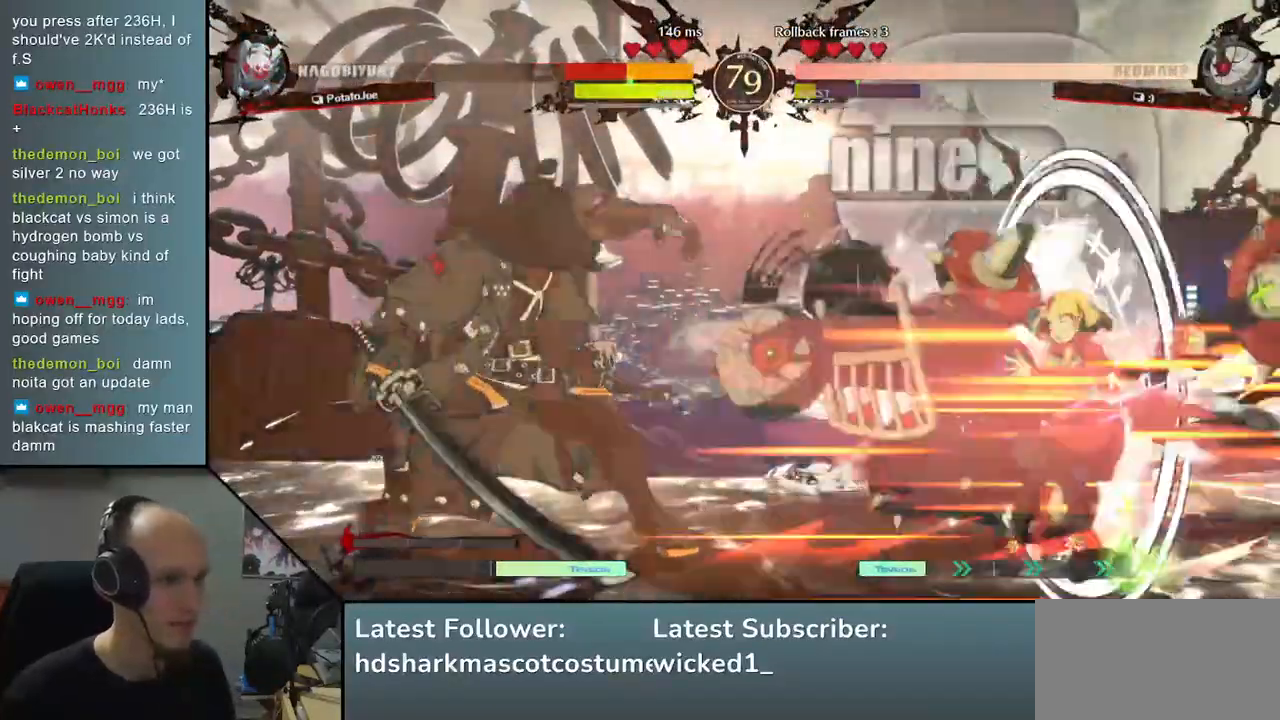
{"buttons": [], "left_stick": "right", "right_stick": "right", "events": [[217, "L1", "up"]]}
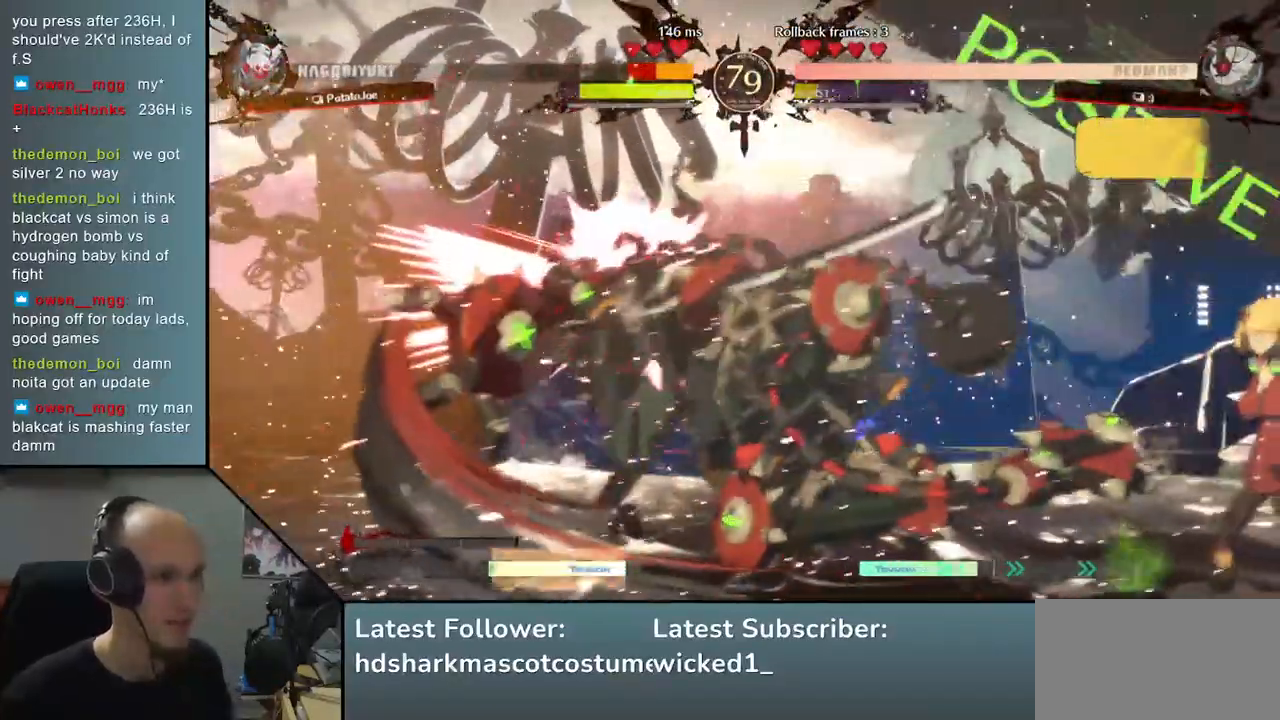
{"buttons": [], "left_stick": "center", "right_stick": "center", "events": [[50, "left_stick", "center"], [50, "right_stick", "center"]]}
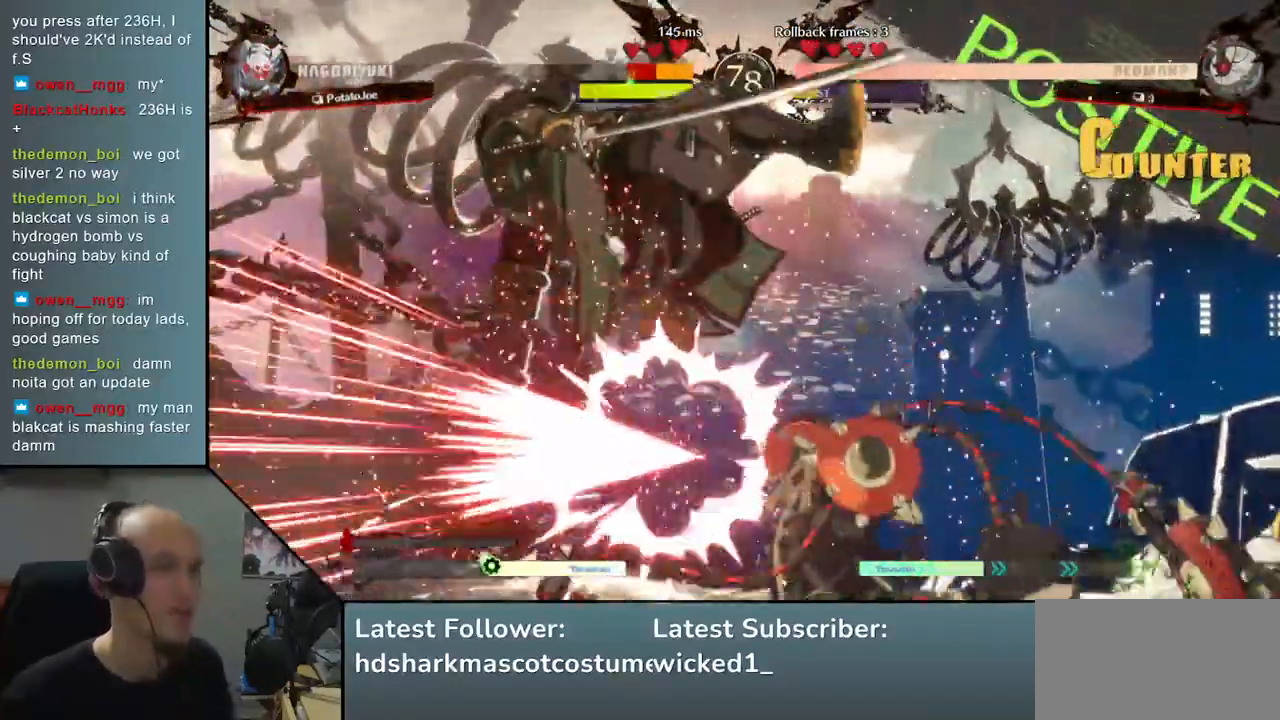
{"buttons": [], "left_stick": "center", "right_stick": "center", "events": []}
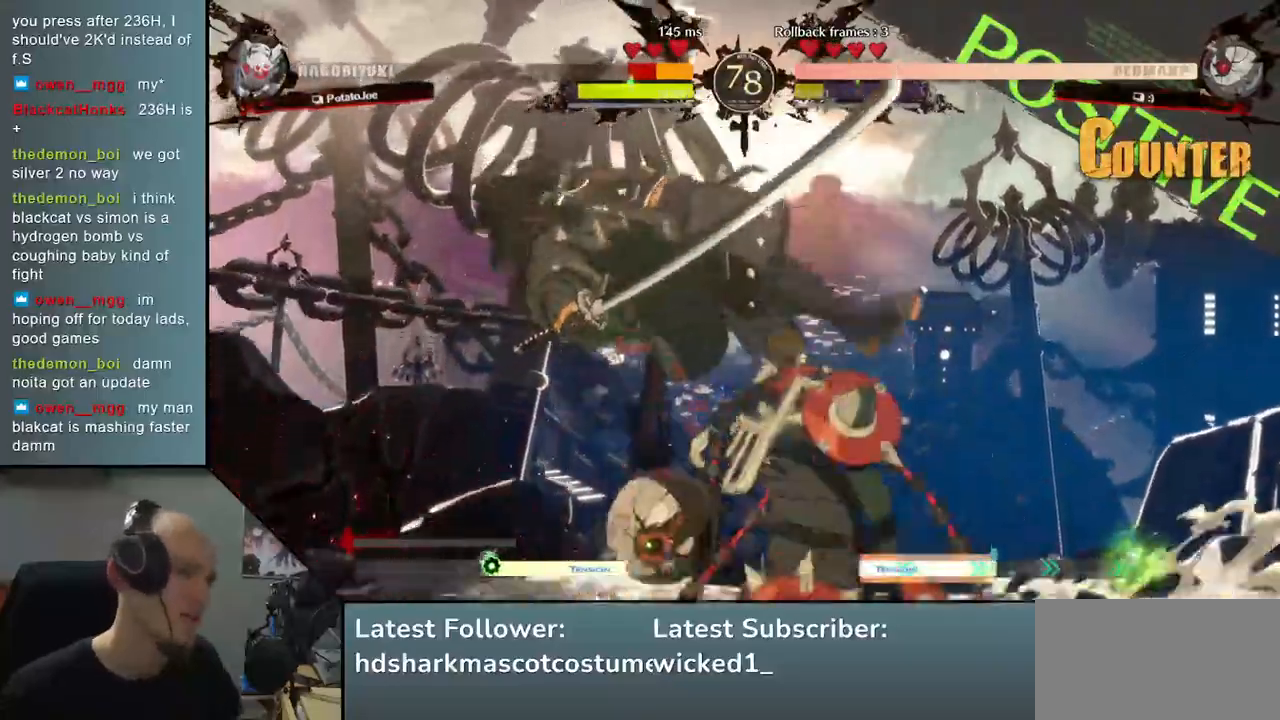
{"buttons": [], "left_stick": "left", "right_stick": "left", "events": [[167, "left_stick", "left"], [167, "right_stick", "left"]]}
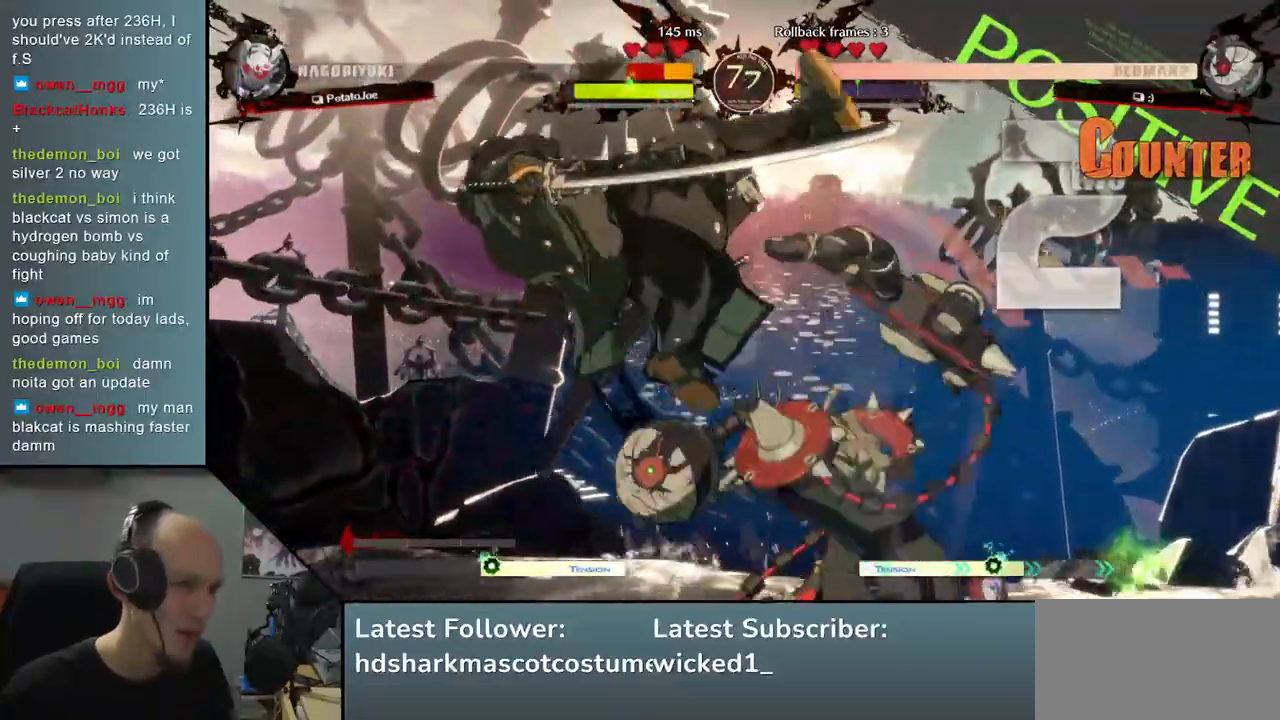
{"buttons": [], "left_stick": "left", "right_stick": "left", "events": []}
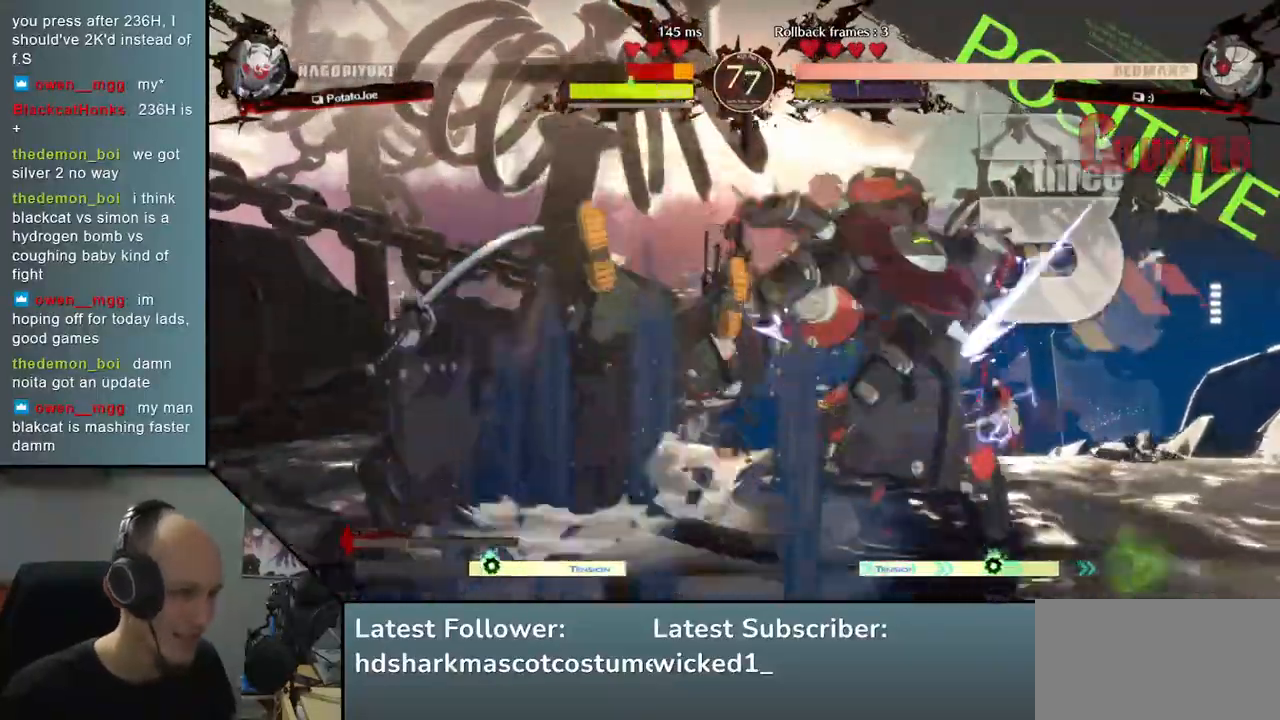
{"buttons": [], "left_stick": "left", "right_stick": "left", "events": []}